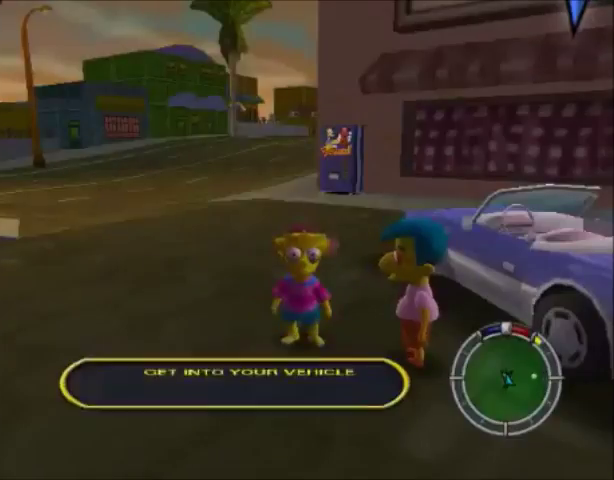
Gameplay with a controller (PlayStation layout); each line is a JSON object with the inputs held at the frame after it. "events" lists button and stick changes between this image and that frame as [ms after this image, input, new state], when the widget could be followed in between. Not read: L3 R3.
{"buttons": ["CROSS"], "left_stick": "up-right", "right_stick": "center", "events": [[234, "left_stick", "up"], [301, "left_stick", "up-right"], [434, "CROSS", "down"]]}
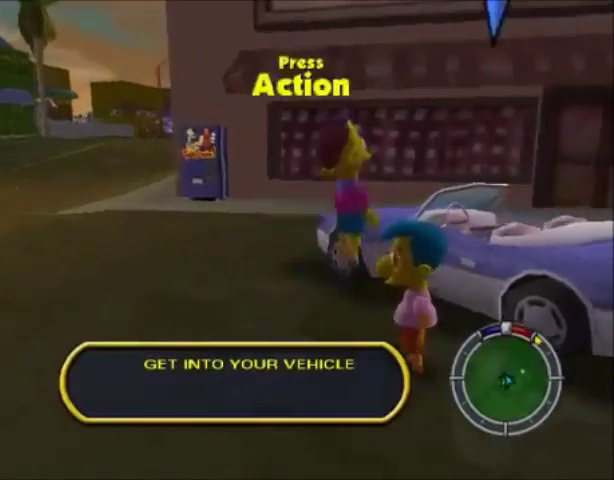
{"buttons": [], "left_stick": "up-right", "right_stick": "center", "events": [[200, "CROSS", "up"]]}
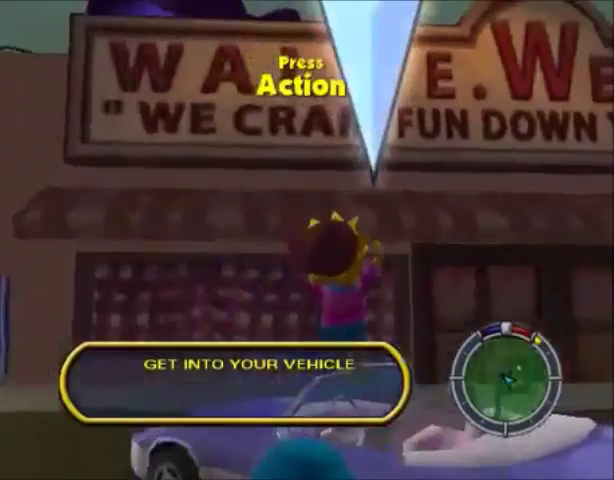
{"buttons": [], "left_stick": "center", "right_stick": "center", "events": [[67, "TRIANGLE", "down"], [67, "left_stick", "up-left"], [134, "TRIANGLE", "up"], [234, "TRIANGLE", "down"], [301, "TRIANGLE", "up"], [401, "TRIANGLE", "down"], [468, "TRIANGLE", "up"], [468, "left_stick", "center"]]}
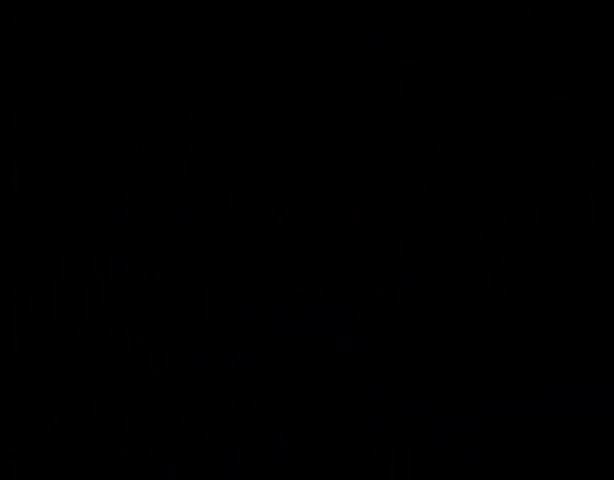
{"buttons": ["CROSS"], "left_stick": "center", "right_stick": "center", "events": [[67, "CROSS", "down"]]}
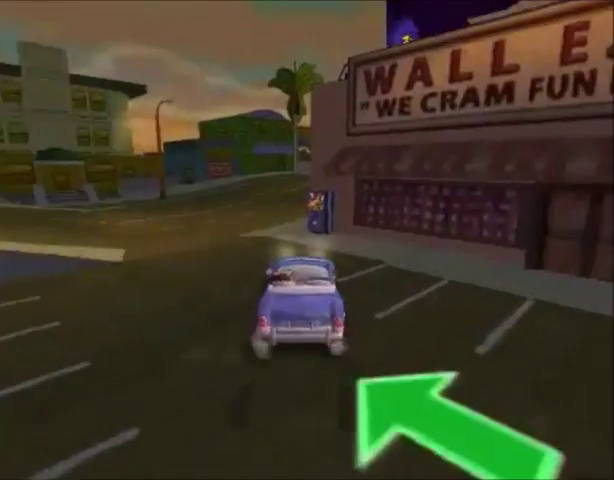
{"buttons": ["CROSS"], "left_stick": "center", "right_stick": "center", "events": [[34, "left_stick", "right"], [134, "left_stick", "center"]]}
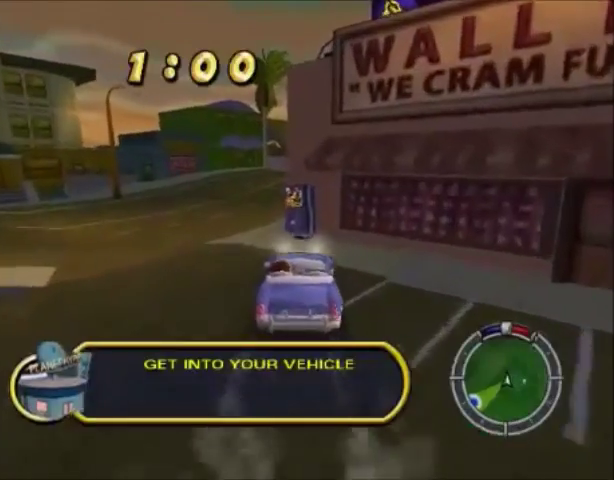
{"buttons": ["CROSS", "SQUARE"], "left_stick": "left", "right_stick": "center", "events": [[300, "left_stick", "left"], [500, "SQUARE", "down"]]}
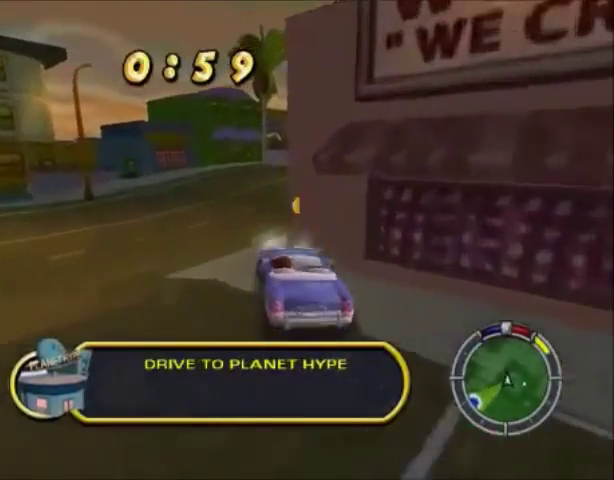
{"buttons": [], "left_stick": "left", "right_stick": "center", "events": [[201, "SQUARE", "up"], [501, "CROSS", "up"]]}
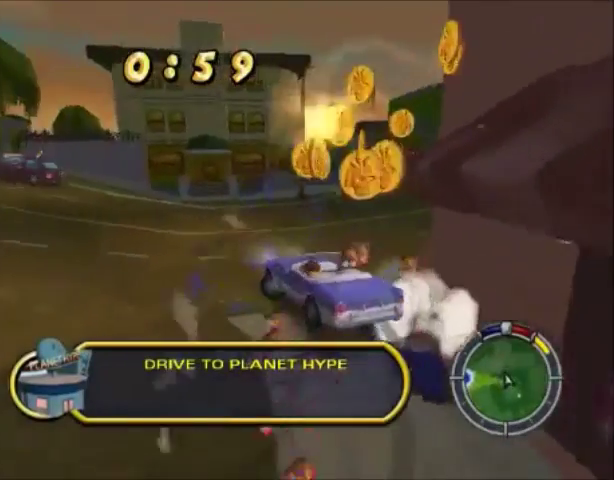
{"buttons": ["CROSS"], "left_stick": "left", "right_stick": "center", "events": [[133, "CROSS", "down"]]}
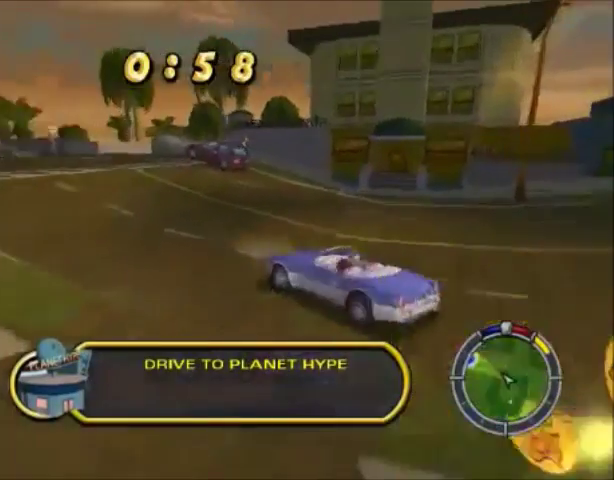
{"buttons": ["CROSS"], "left_stick": "right", "right_stick": "center", "events": [[101, "left_stick", "center"], [301, "left_stick", "right"]]}
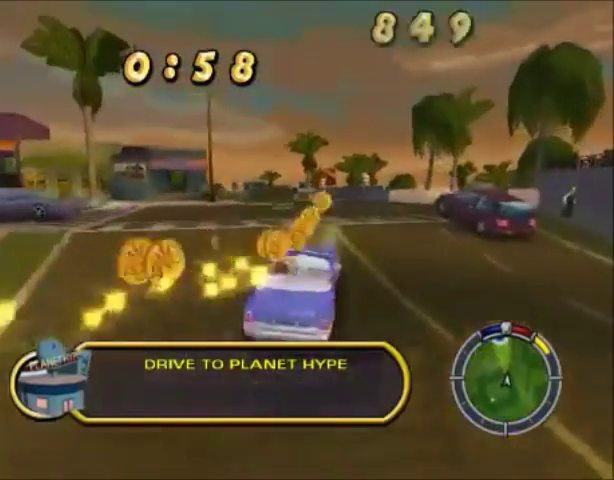
{"buttons": ["CROSS"], "left_stick": "center", "right_stick": "center", "events": [[33, "left_stick", "center"], [133, "left_stick", "right"], [400, "left_stick", "center"]]}
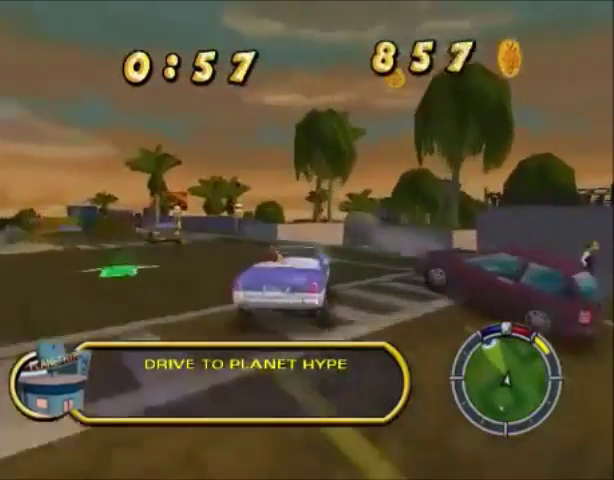
{"buttons": [], "left_stick": "right", "right_stick": "center", "events": [[134, "left_stick", "right"], [234, "SQUARE", "down"], [301, "CROSS", "up"], [468, "SQUARE", "up"]]}
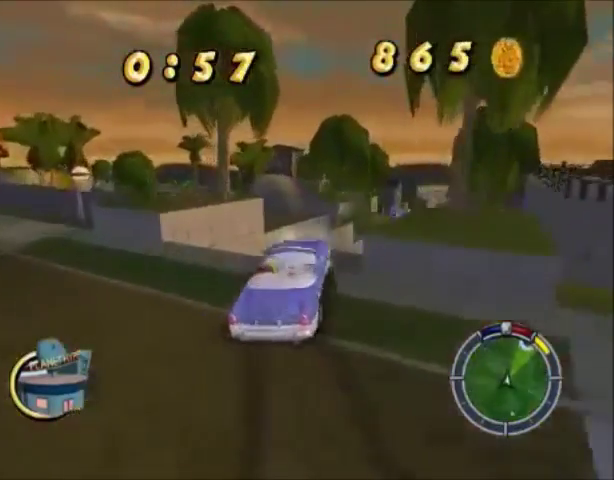
{"buttons": ["CROSS"], "left_stick": "left", "right_stick": "center", "events": [[33, "CROSS", "down"], [367, "left_stick", "center"], [500, "left_stick", "left"]]}
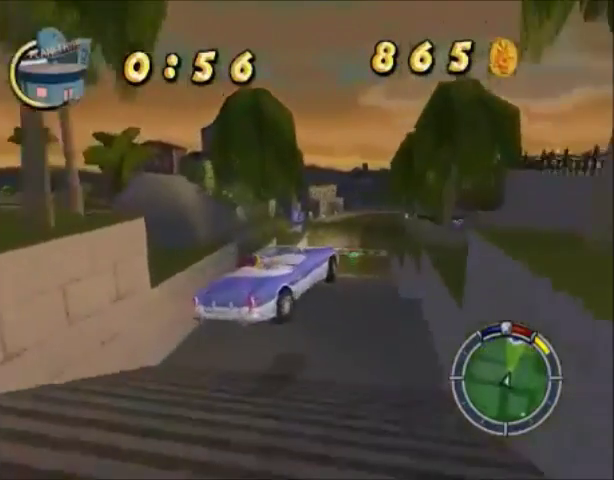
{"buttons": ["CROSS"], "left_stick": "left", "right_stick": "center", "events": []}
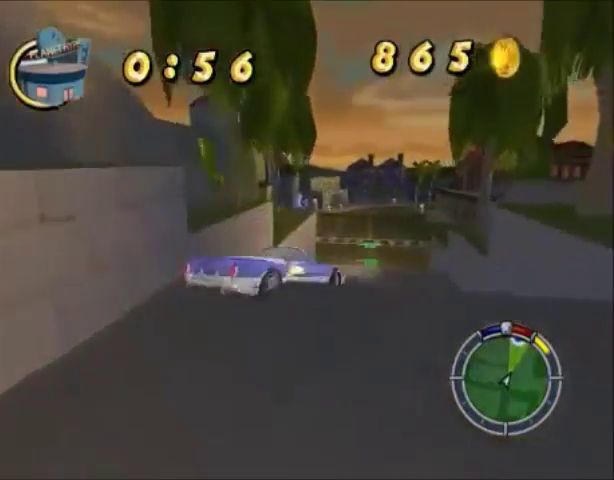
{"buttons": ["CROSS"], "left_stick": "right", "right_stick": "center", "events": [[500, "left_stick", "right"]]}
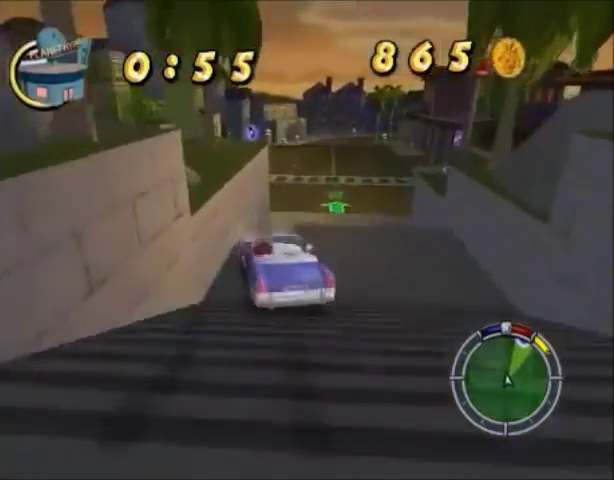
{"buttons": ["CROSS"], "left_stick": "right", "right_stick": "center", "events": []}
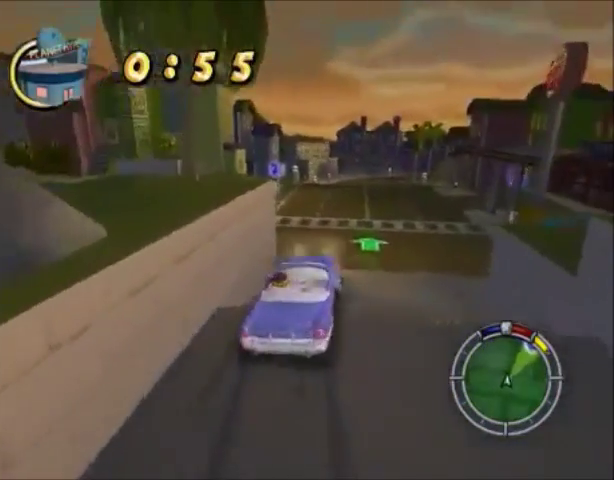
{"buttons": ["CROSS"], "left_stick": "center", "right_stick": "center", "events": [[100, "left_stick", "center"]]}
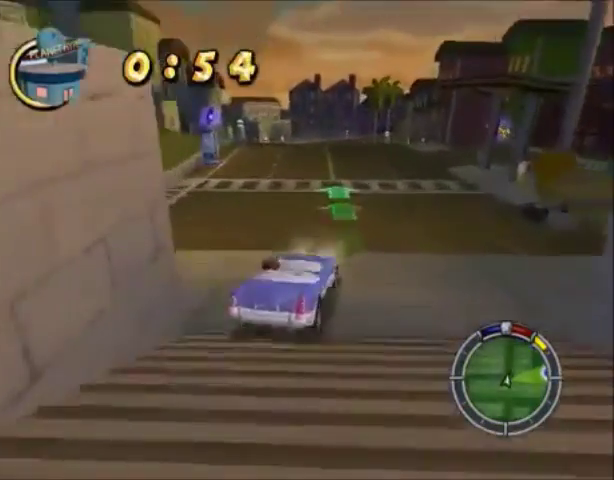
{"buttons": ["CROSS"], "left_stick": "center", "right_stick": "center", "events": [[234, "left_stick", "right"], [468, "left_stick", "center"]]}
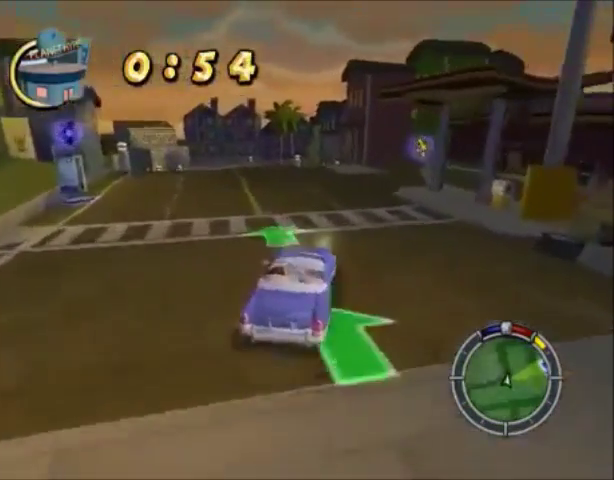
{"buttons": ["CROSS"], "left_stick": "right", "right_stick": "center", "events": [[367, "left_stick", "right"]]}
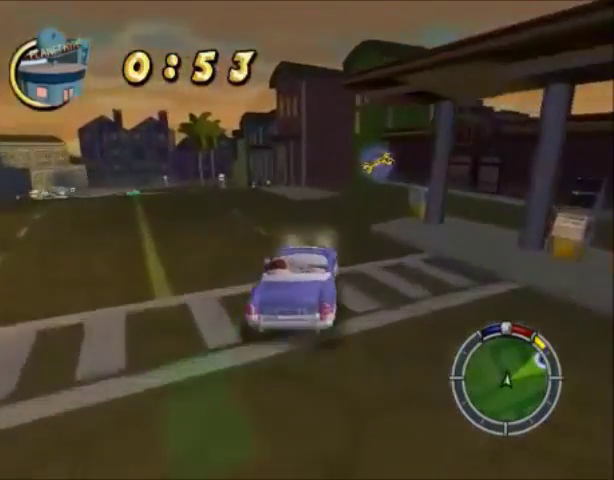
{"buttons": ["SQUARE"], "left_stick": "right", "right_stick": "center", "events": [[34, "SQUARE", "down"], [134, "CROSS", "up"]]}
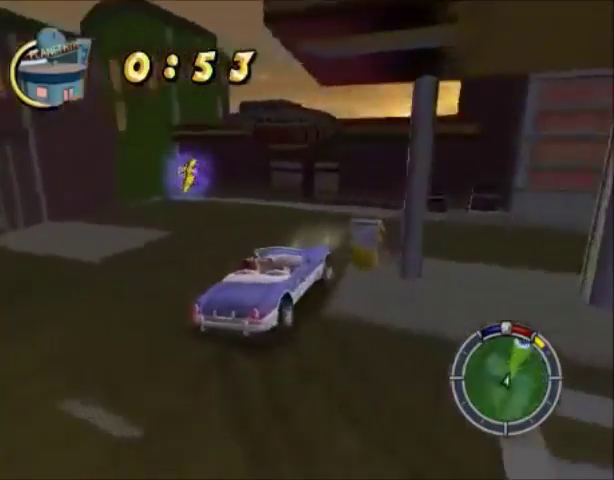
{"buttons": ["CROSS"], "left_stick": "center", "right_stick": "center", "events": [[267, "SQUARE", "up"], [267, "left_stick", "center"], [367, "CROSS", "down"]]}
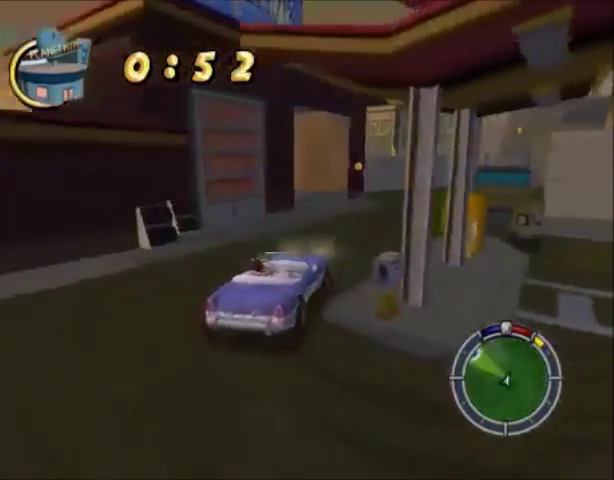
{"buttons": ["CROSS"], "left_stick": "center", "right_stick": "center", "events": []}
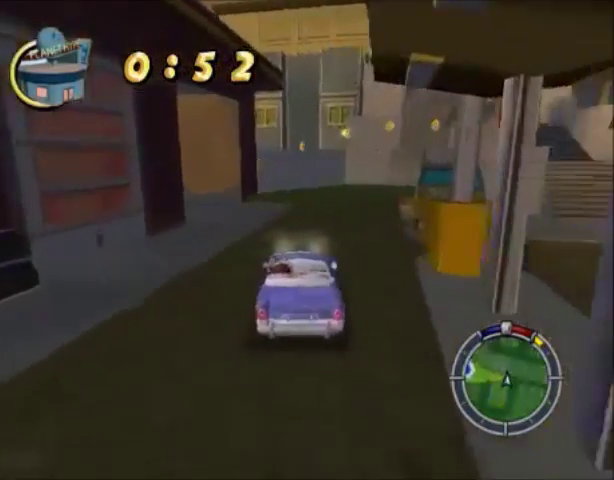
{"buttons": ["CROSS"], "left_stick": "left", "right_stick": "center", "events": [[33, "left_stick", "left"]]}
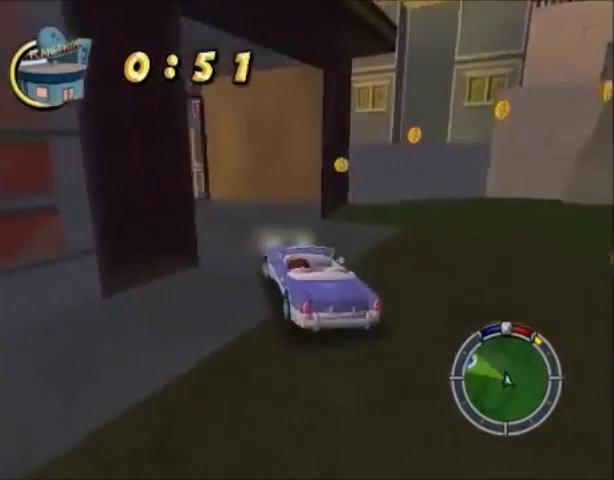
{"buttons": ["CROSS"], "left_stick": "left", "right_stick": "center", "events": []}
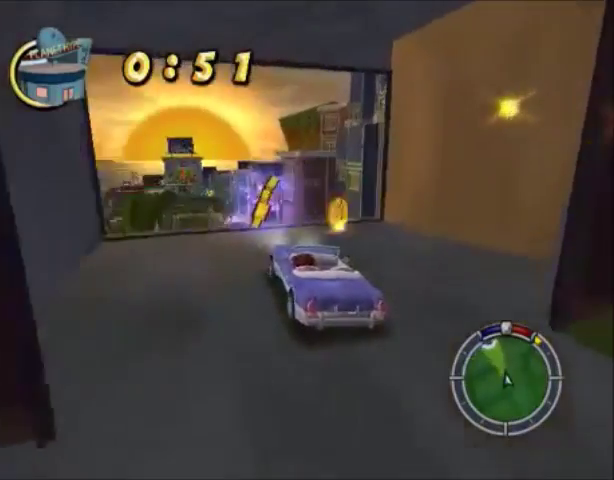
{"buttons": ["CROSS"], "left_stick": "left", "right_stick": "center", "events": []}
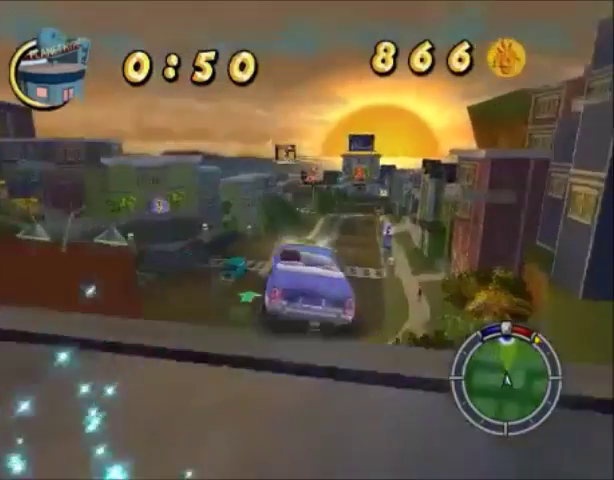
{"buttons": ["CROSS"], "left_stick": "center", "right_stick": "center", "events": [[34, "left_stick", "center"], [101, "left_stick", "right"], [201, "left_stick", "center"]]}
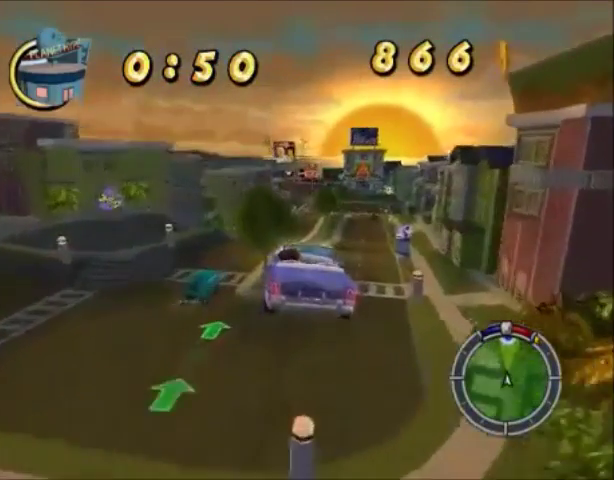
{"buttons": ["CROSS"], "left_stick": "center", "right_stick": "center", "events": []}
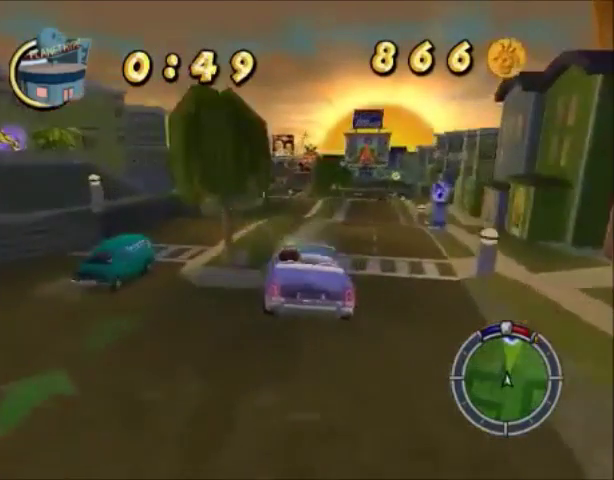
{"buttons": ["CROSS"], "left_stick": "center", "right_stick": "center", "events": []}
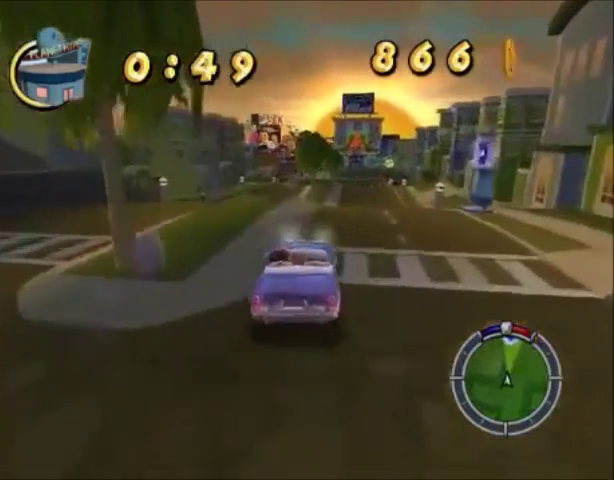
{"buttons": ["CROSS"], "left_stick": "center", "right_stick": "center", "events": [[234, "left_stick", "left"], [434, "left_stick", "center"]]}
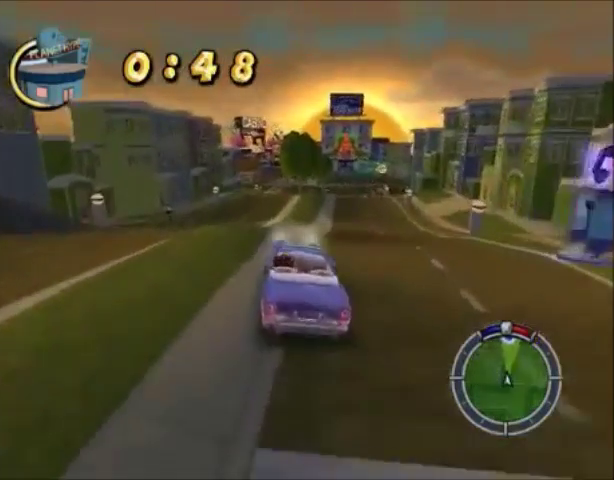
{"buttons": ["CROSS"], "left_stick": "center", "right_stick": "center", "events": []}
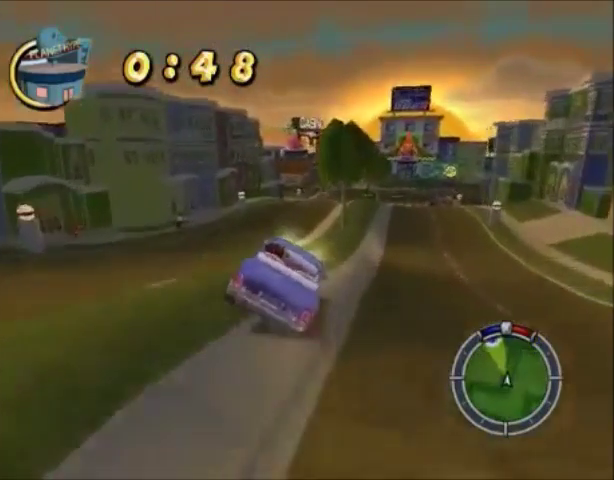
{"buttons": ["CROSS"], "left_stick": "right", "right_stick": "center", "events": [[33, "left_stick", "left"], [167, "left_stick", "center"], [467, "left_stick", "right"]]}
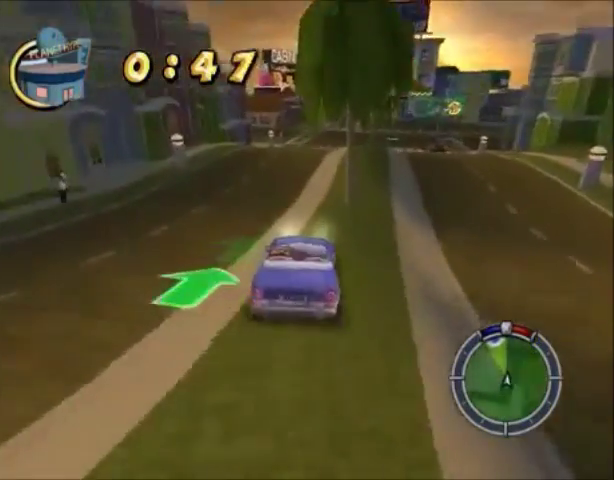
{"buttons": ["CROSS"], "left_stick": "down-left", "right_stick": "center", "events": [[367, "left_stick", "down-left"]]}